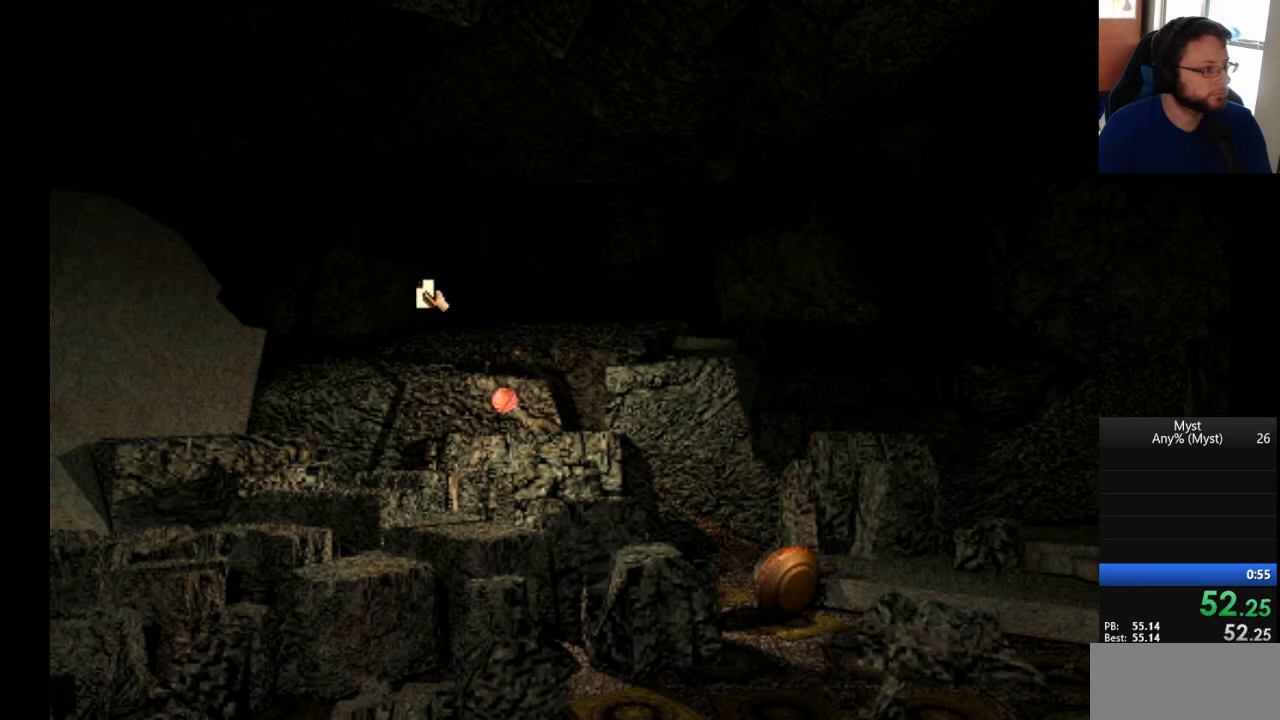
Gameplay with keyboard and mouse; each line is a JSON object with the keys and mouse buttons held at the frame after it. "events" lists presses ("down") and releases ("up") of "a", "d", "s", "w", "mouse_left" and "mouse_right" between this image and that frame as [ms after this image, input, new state], when the widget could be followed in between. "mouse_left", "mouse_right" = the "left", "right" buttons of the "mouse" list. No other keys are recorded. Mouse movement is not recorded.
{"keys": [], "mouse": [], "events": [[300, "mouse_left", "down"], [384, "mouse_left", "up"]]}
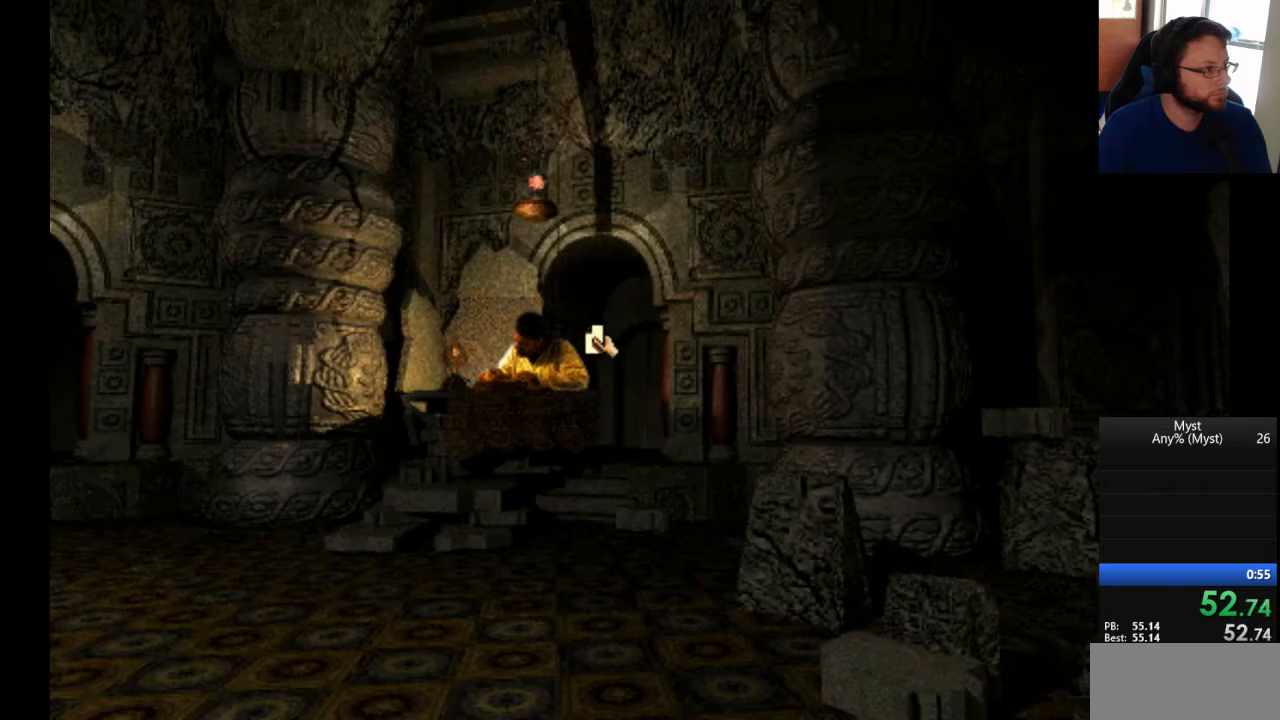
{"keys": [], "mouse": [], "events": [[34, "mouse_left", "down"], [67, "mouse_left", "up"], [167, "mouse_left", "down"], [267, "mouse_left", "up"], [450, "mouse_left", "down"], [500, "mouse_left", "up"]]}
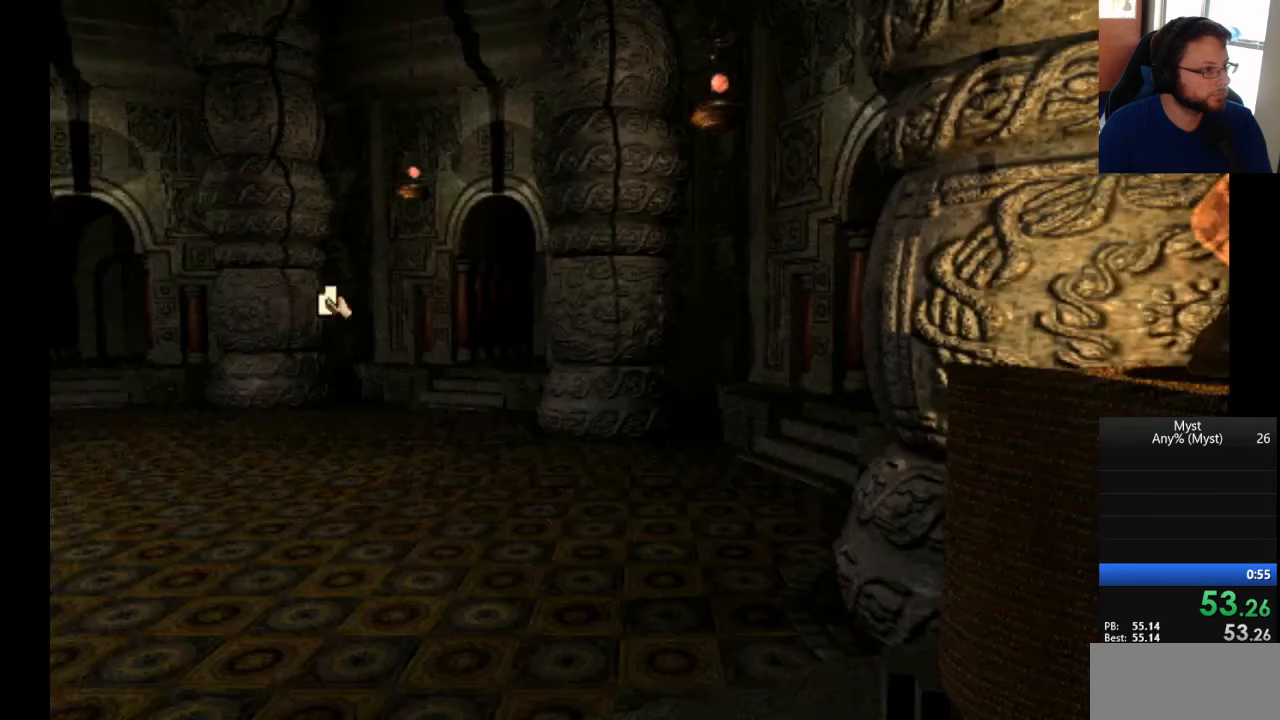
{"keys": [], "mouse": ["left"], "events": [[467, "mouse_left", "down"]]}
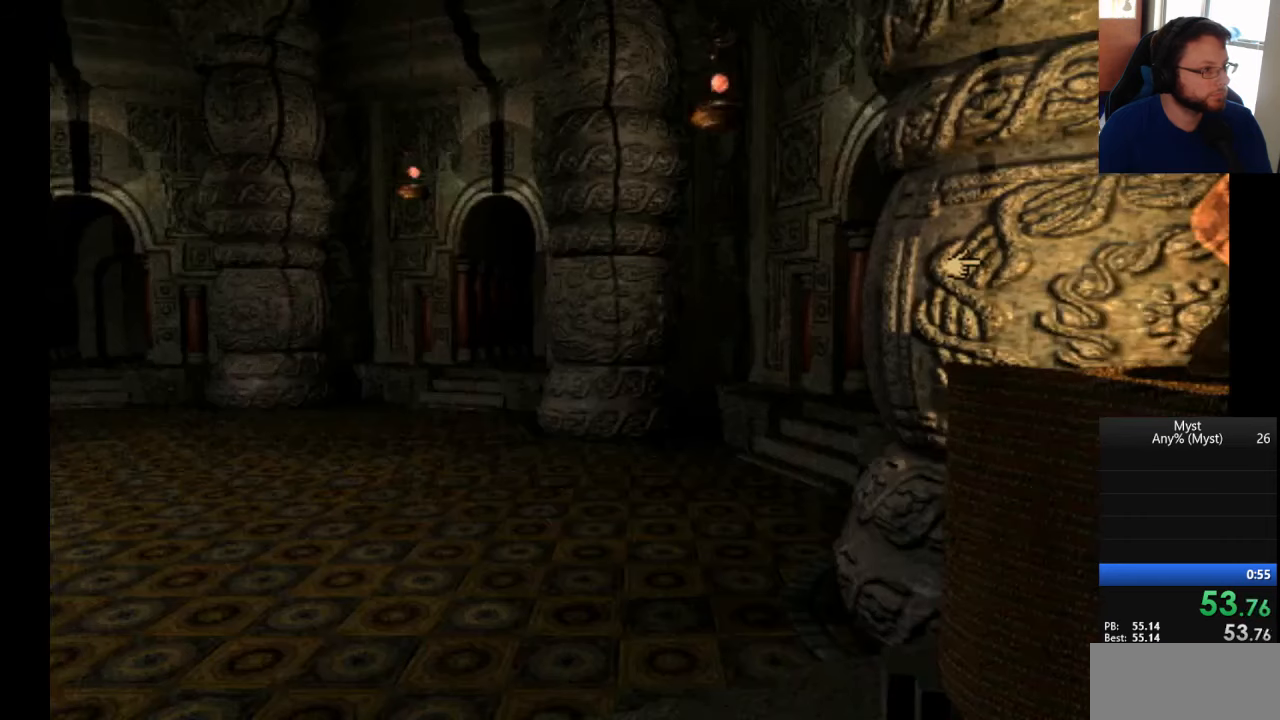
{"keys": [], "mouse": [], "events": [[50, "mouse_left", "up"], [434, "mouse_left", "down"], [484, "mouse_left", "up"]]}